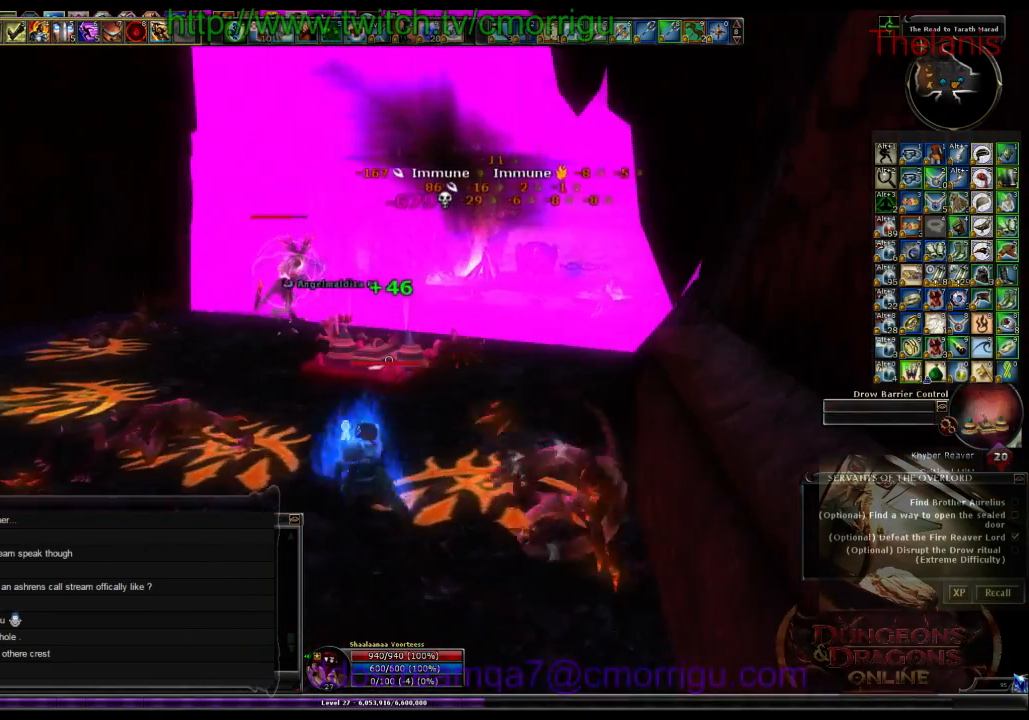
Gameplay with keyboard; each line is a JSON object with the keys held at the frame after it. "events" lists presses ("down") and releases ("up") of ".", "/", "0", "1", "2", "3", "4", "5", "6", "7", "8", "9", "a", "b", "backslash", "backspace", "c", "caps_lock", "comma", "ctrl_l", "ctrl_r", "d", "e", "equals", "escape", "f", "f1", "f10", "f11", "f12", "f2", "f3", "f4", "f5", "f6", "f7", "f8", "f9", "g", "h", "i", "j", "k", "l", "lbracket", "m", "minus", "n", "o", "p", "q", "quote", "r", "rbracket", "return", "s", "semicolon", "shift_l", "shift_r", "space", "t", "tab", "tilde", "u", "v", "w", "x", "y" and "z" between this image and that frame as [ms after this image, input, new state], when the widget could be followed in between. No other keys are recorded. Mouse input is not recorded.
{"keys": ["a", "w"], "events": [[100, "a", "down"], [134, "w", "down"]]}
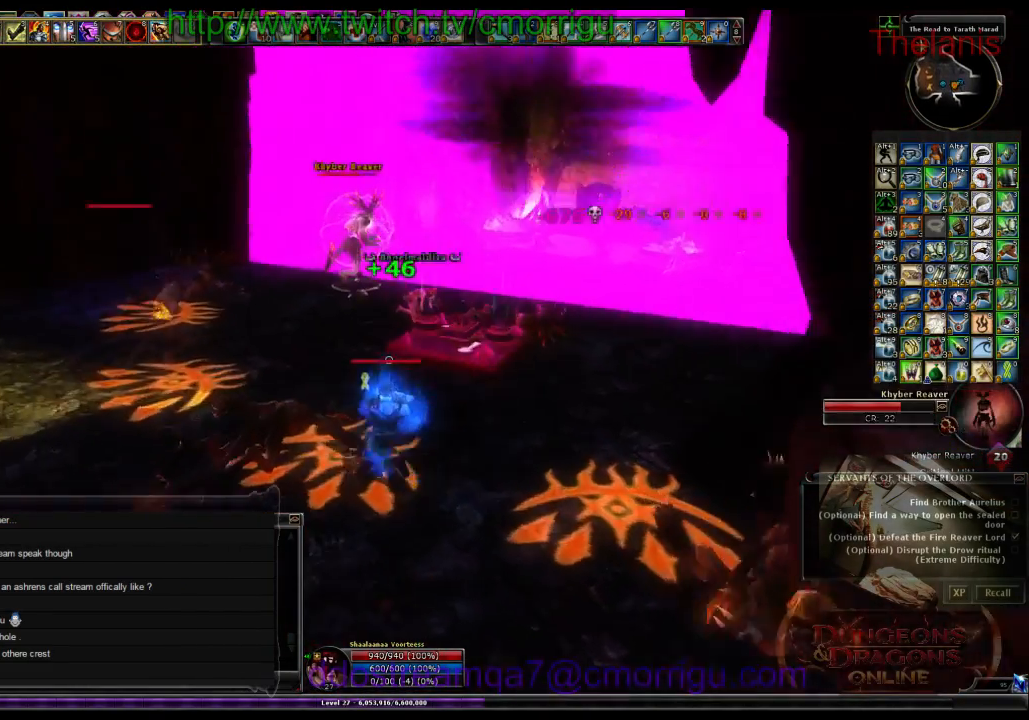
{"keys": ["1"], "events": [[100, "a", "up"], [234, "a", "down"], [400, "1", "down"], [467, "a", "up"], [467, "w", "up"]]}
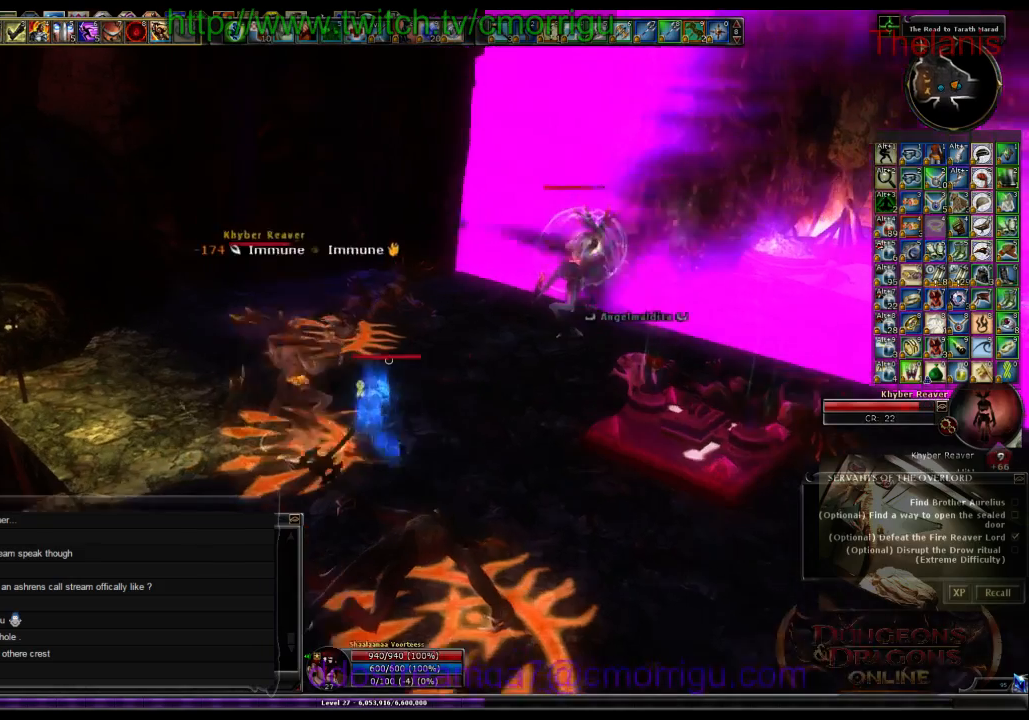
{"keys": ["2", "a"], "events": [[100, "1", "up"], [367, "2", "down"], [467, "a", "down"]]}
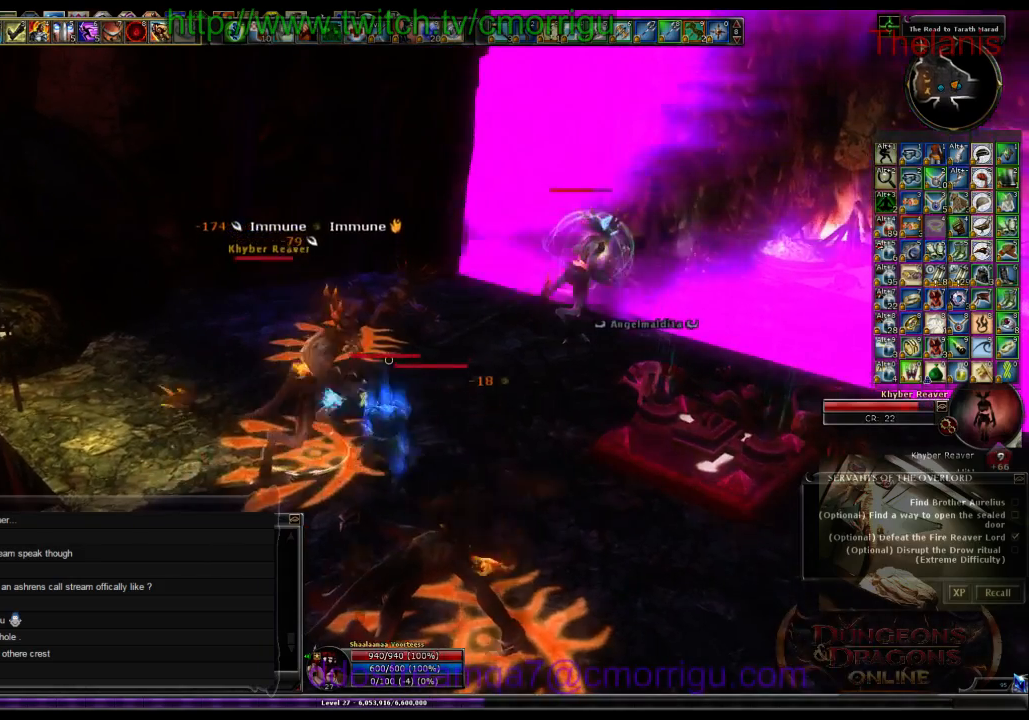
{"keys": [], "events": [[34, "2", "up"], [200, "a", "up"]]}
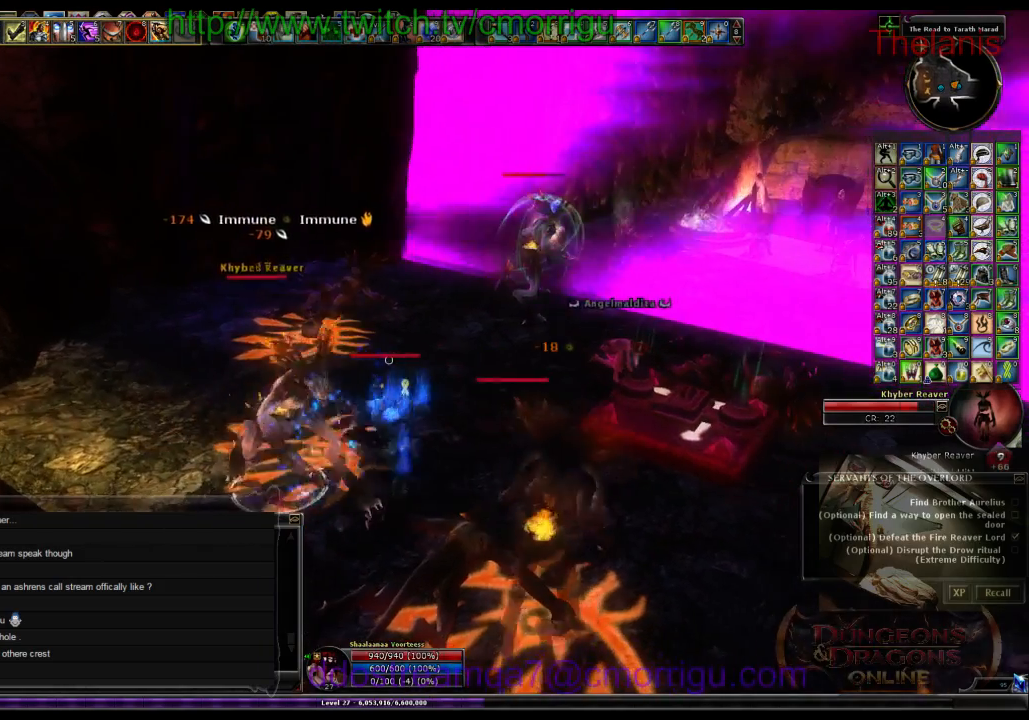
{"keys": [], "events": []}
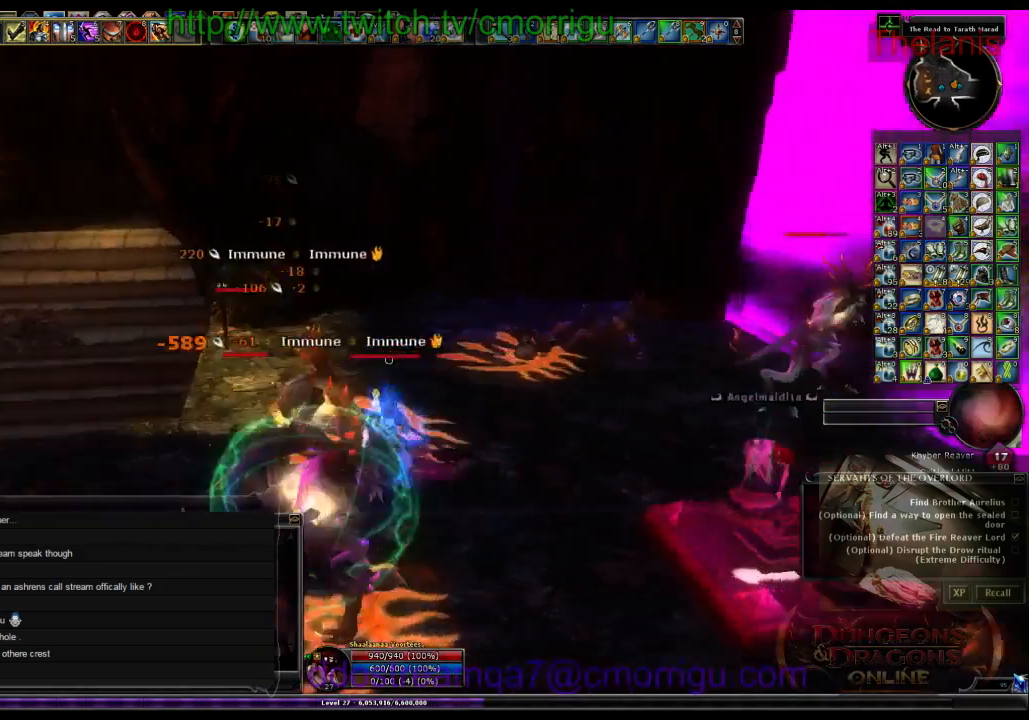
{"keys": ["1"], "events": [[300, "a", "down"], [300, "f12", "down"], [367, "f12", "up"], [500, "1", "down"], [500, "a", "up"]]}
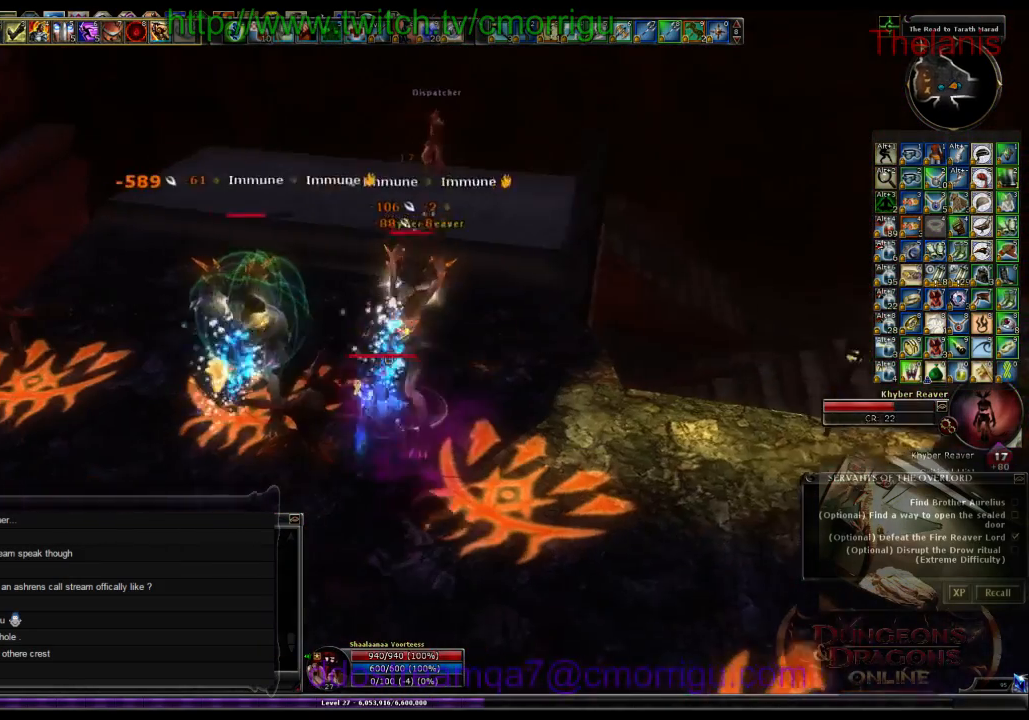
{"keys": ["2"], "events": [[167, "1", "up"], [467, "2", "down"]]}
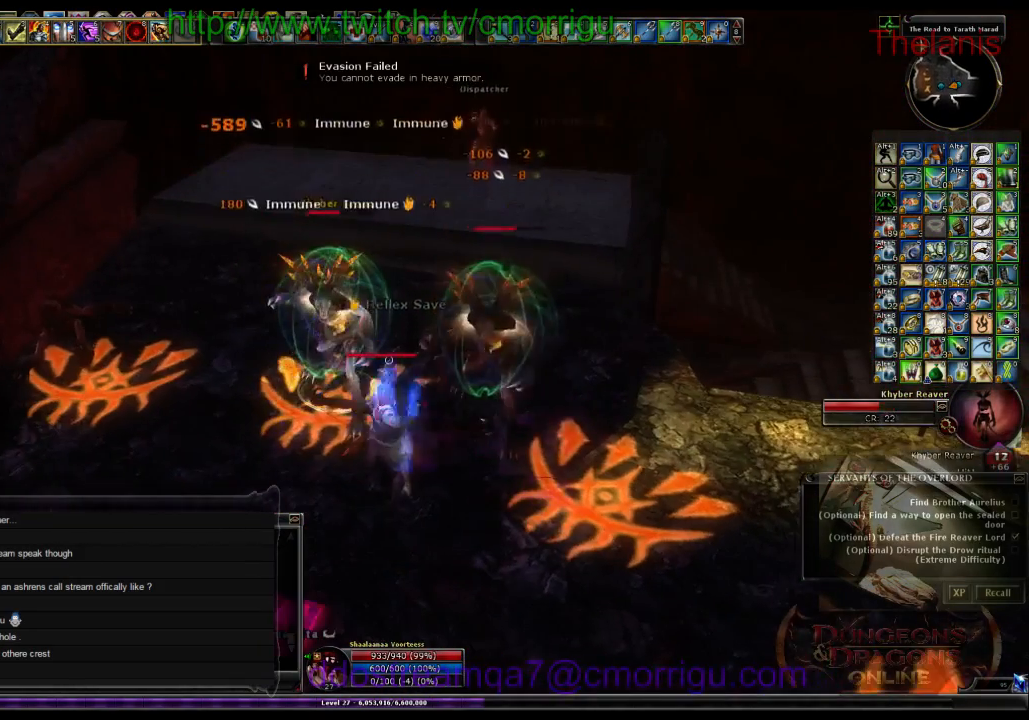
{"keys": [], "events": [[134, "2", "up"], [300, "w", "down"], [434, "w", "up"]]}
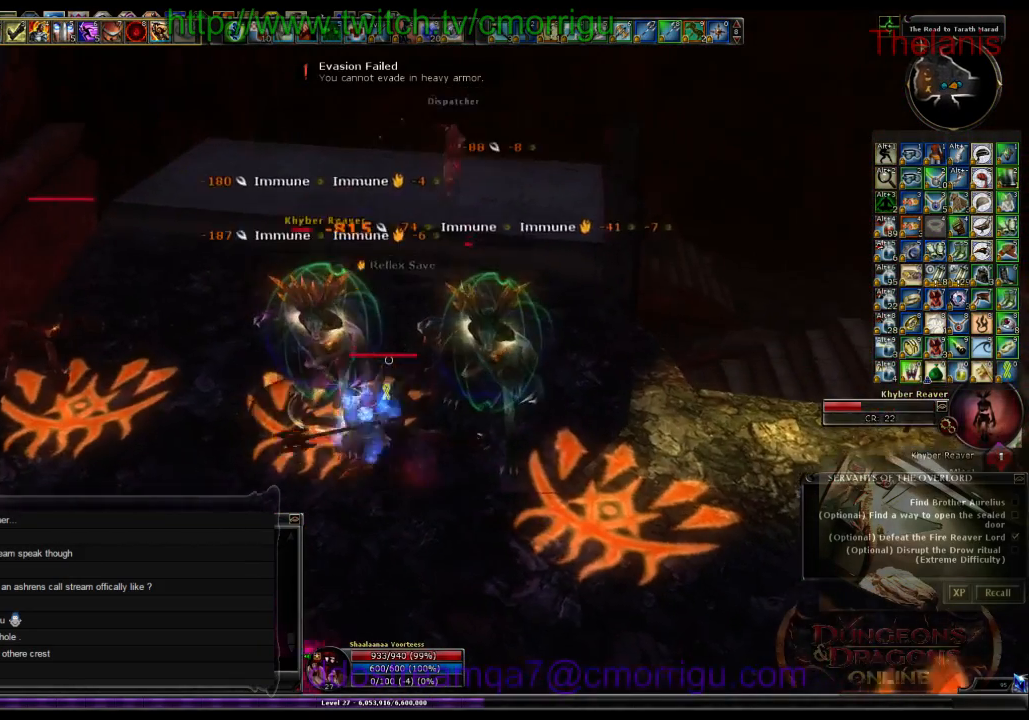
{"keys": ["a"], "events": [[34, "1", "down"], [200, "1", "up"], [400, "a", "down"]]}
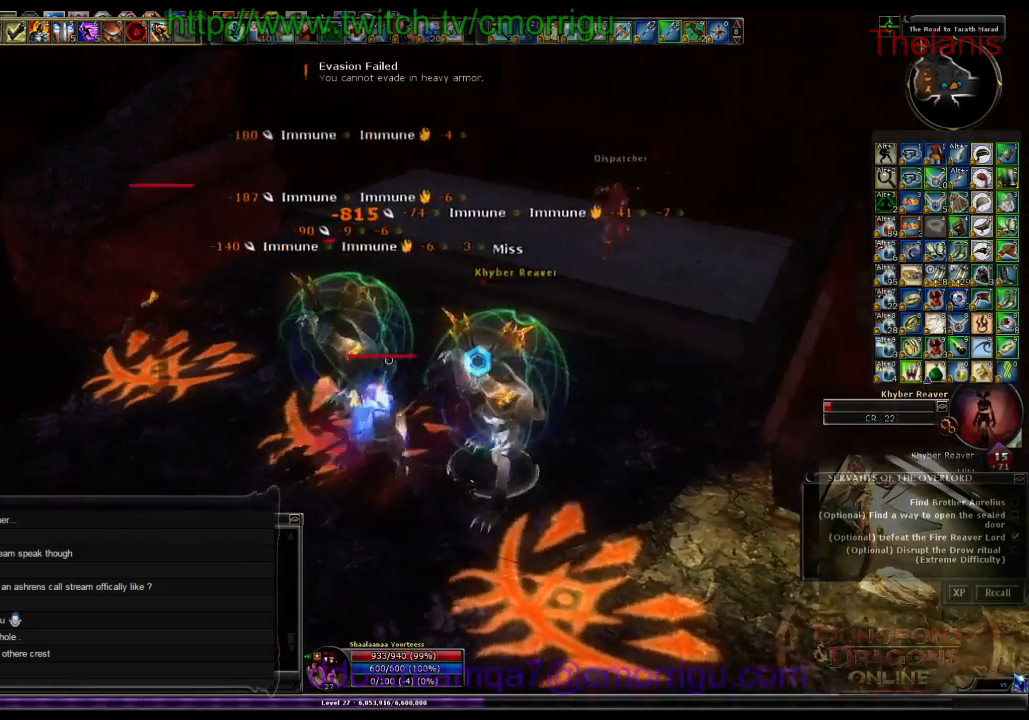
{"keys": [], "events": [[167, "w", "down"], [500, "a", "up"], [500, "w", "up"]]}
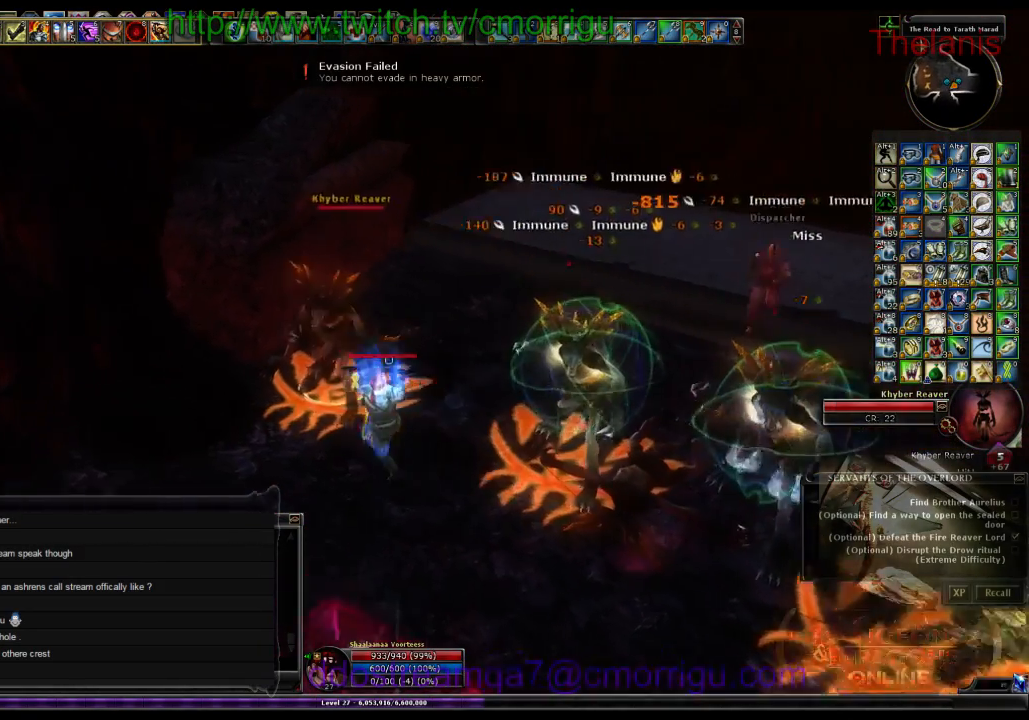
{"keys": ["1"], "events": [[334, "1", "down"]]}
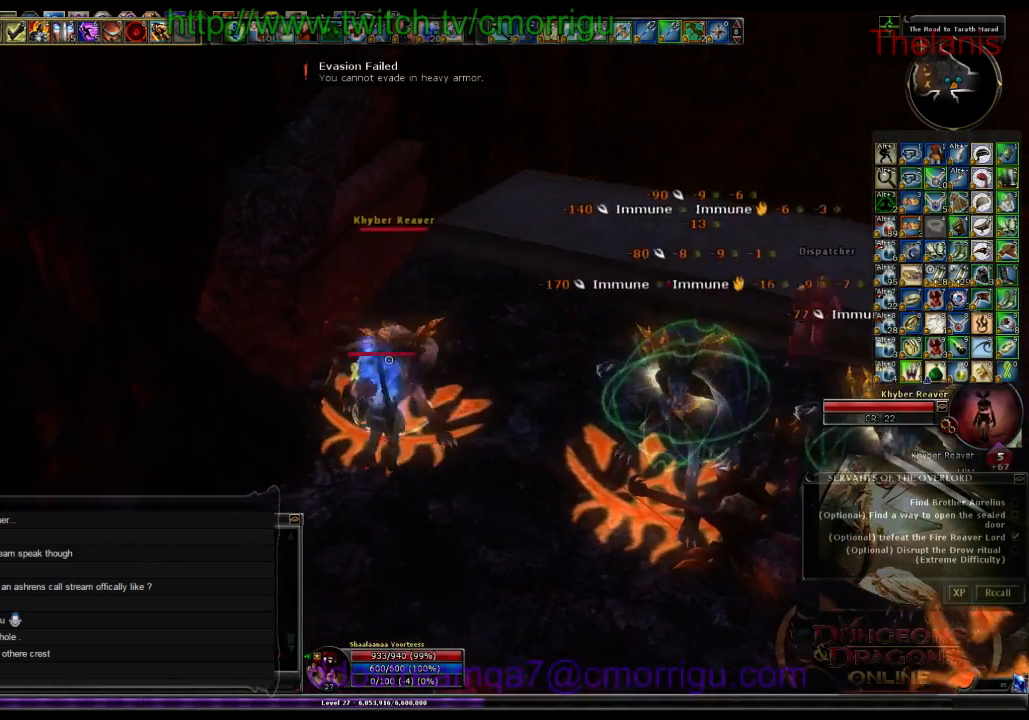
{"keys": ["2"], "events": [[34, "1", "up"], [334, "2", "down"]]}
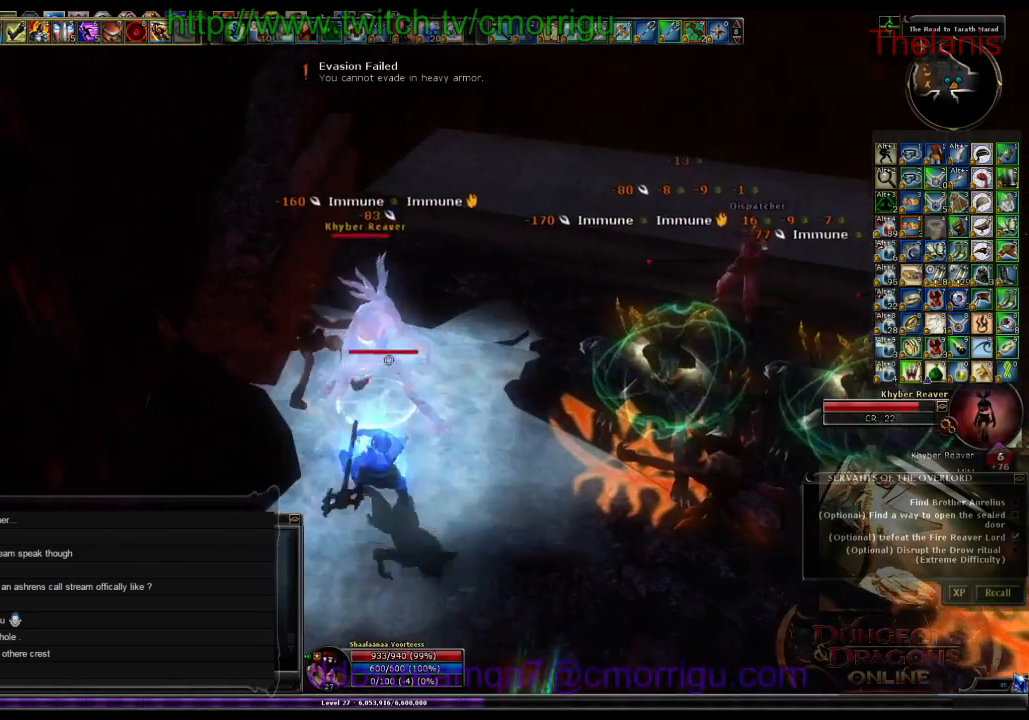
{"keys": [], "events": [[67, "2", "up"]]}
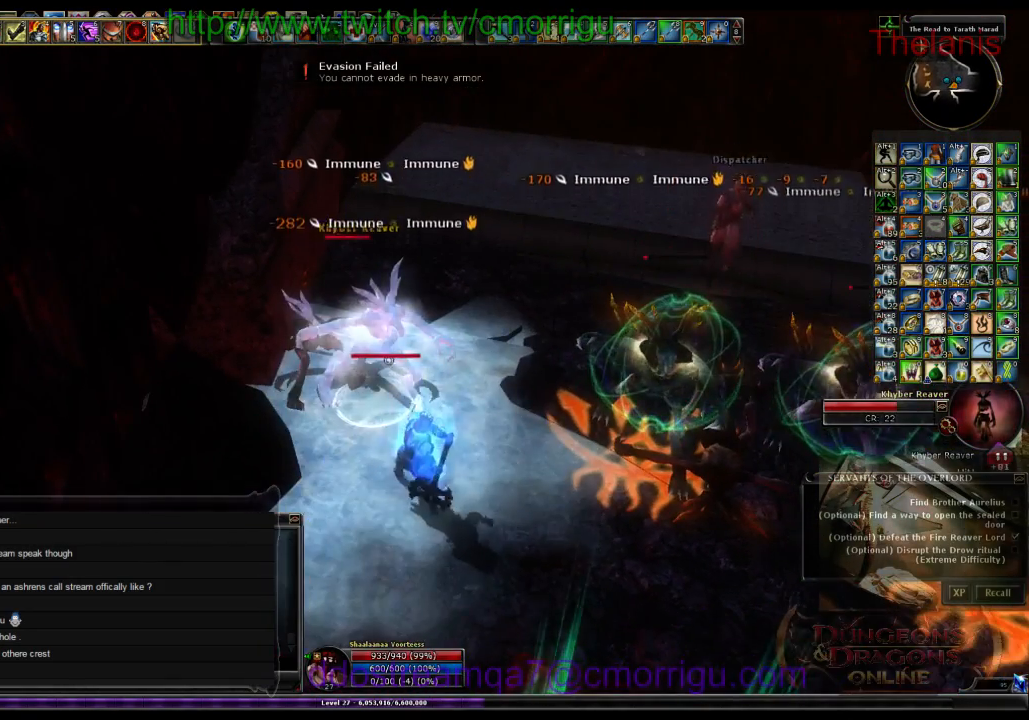
{"keys": [], "events": []}
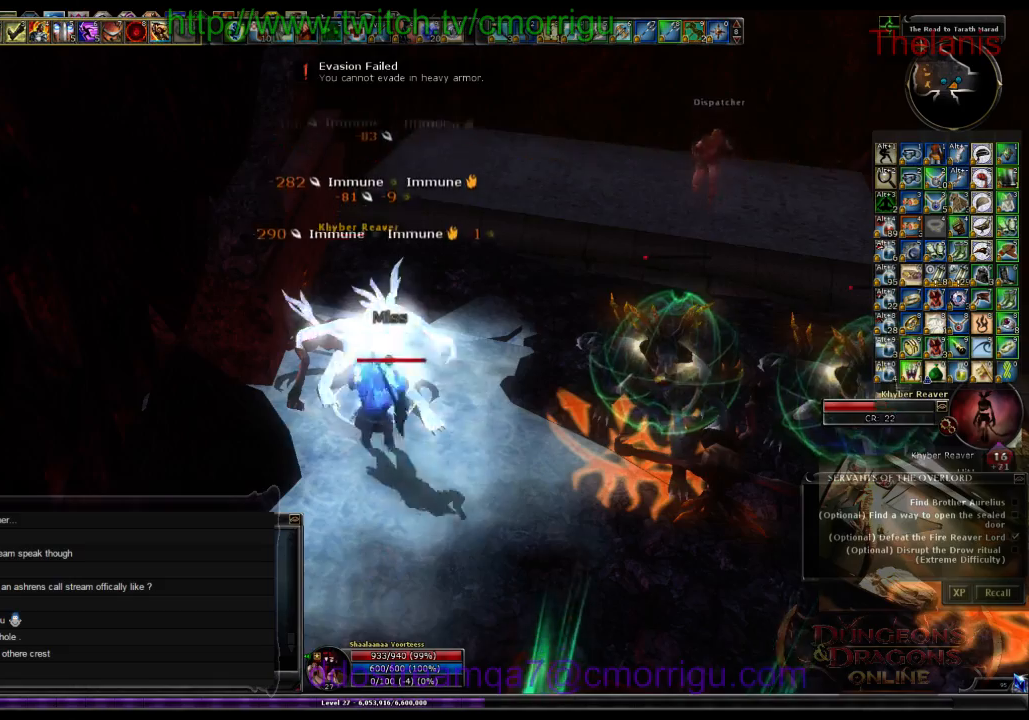
{"keys": [], "events": []}
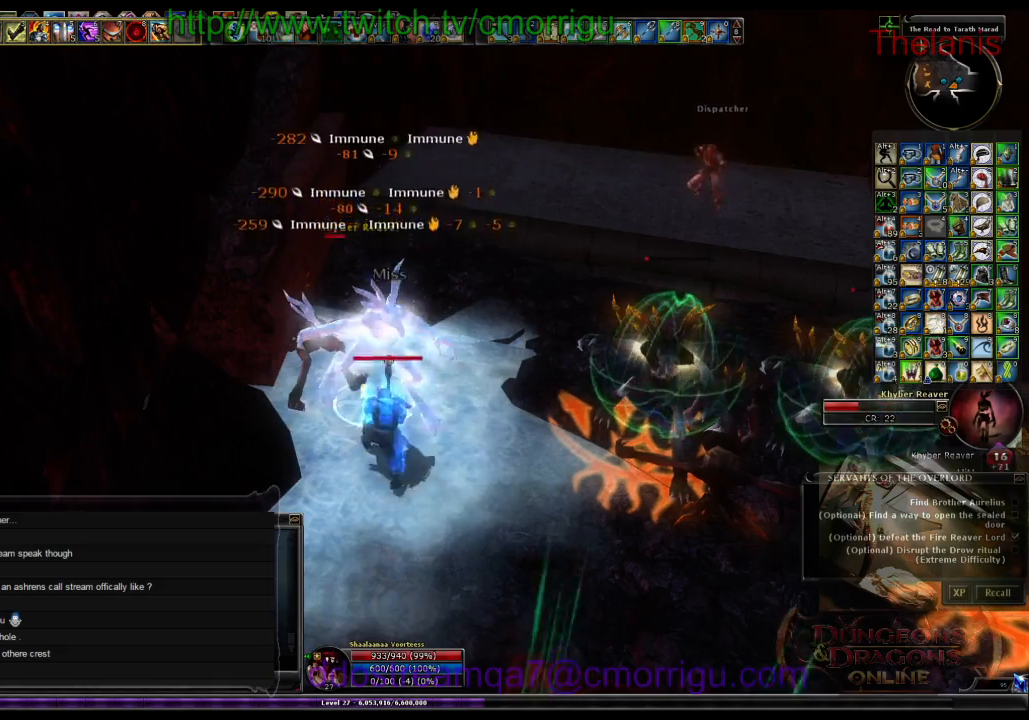
{"keys": [], "events": []}
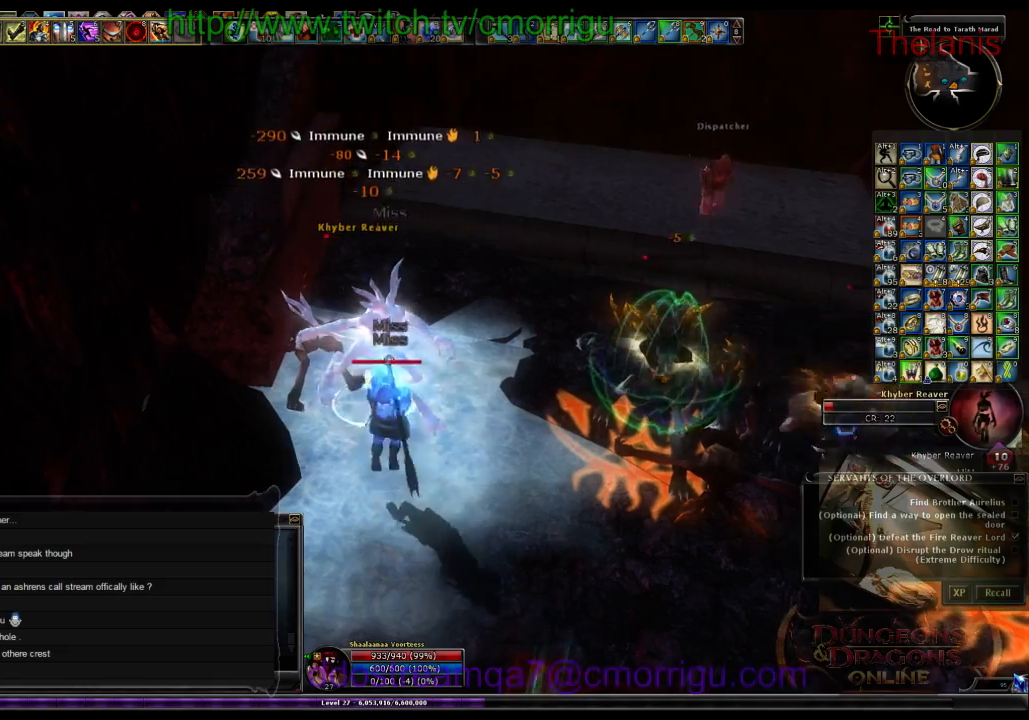
{"keys": [], "events": [[300, "1", "down"], [467, "1", "up"]]}
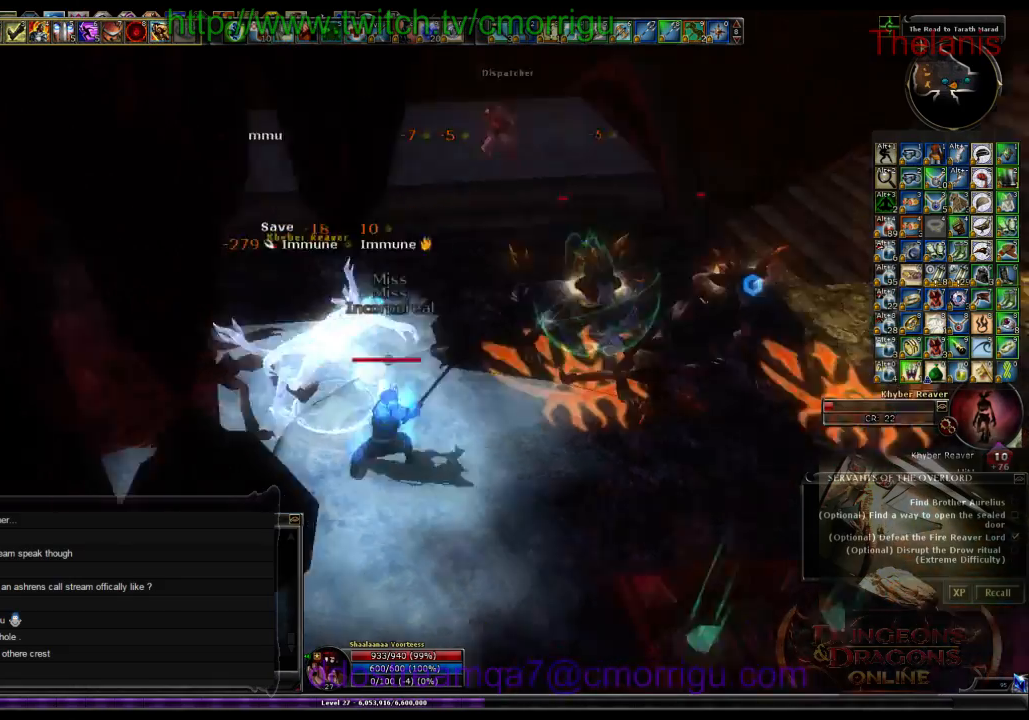
{"keys": ["a"], "events": [[67, "d", "down"], [67, "w", "down"], [234, "d", "up"], [334, "2", "down"], [434, "a", "down"], [467, "2", "up"], [467, "w", "up"]]}
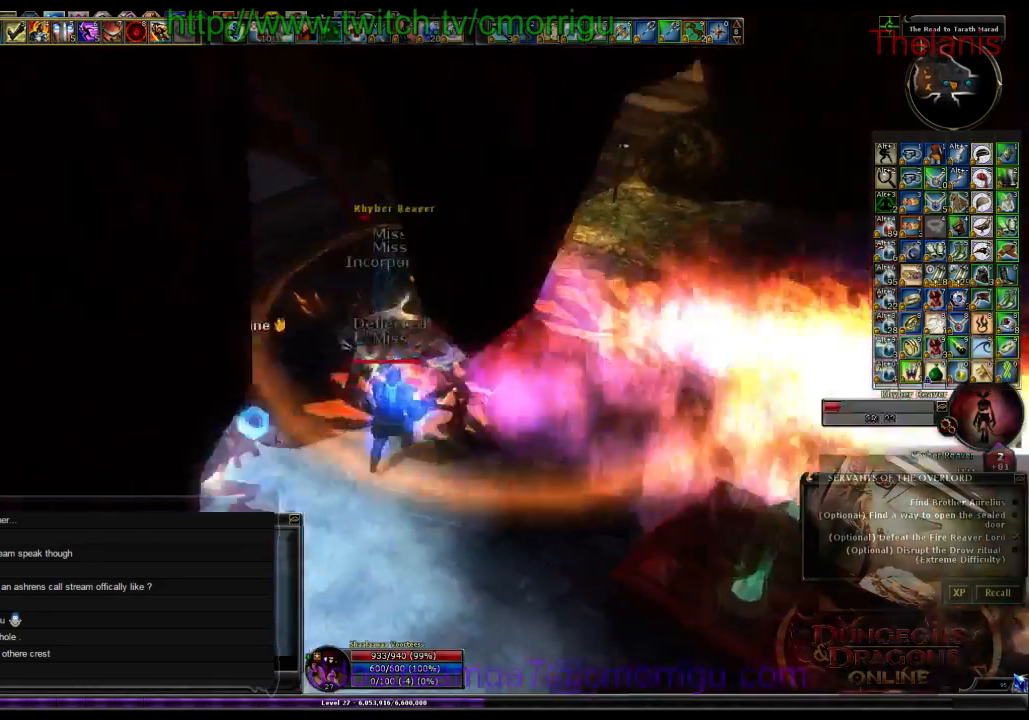
{"keys": ["a", "w"], "events": [[134, "a", "up"], [367, "a", "down"], [467, "w", "down"]]}
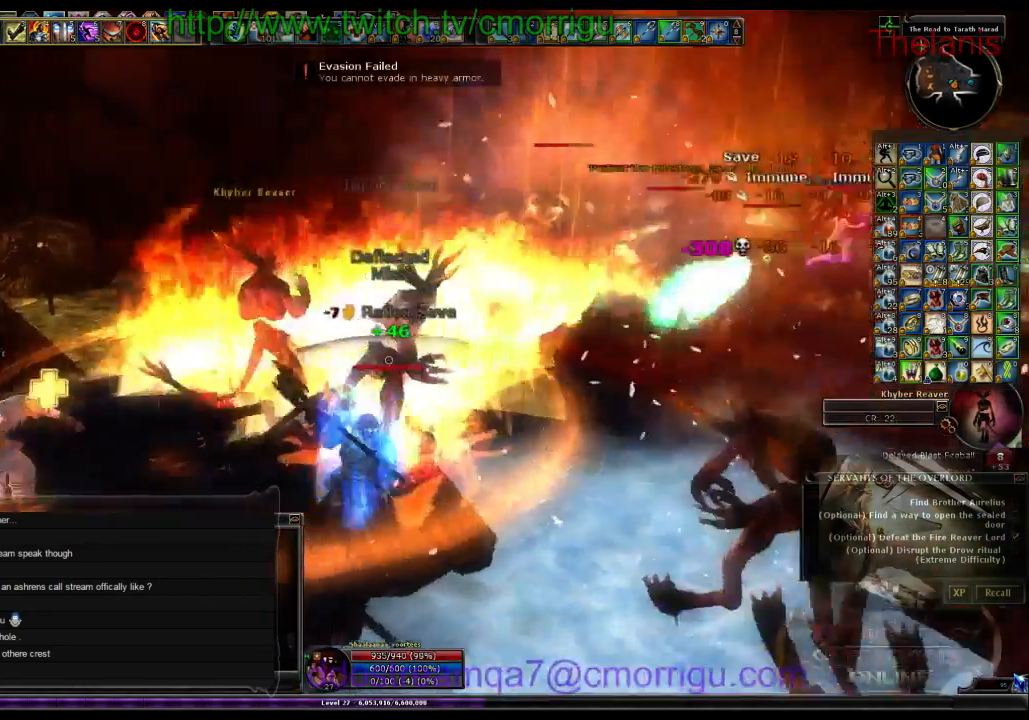
{"keys": [], "events": [[234, "a", "up"], [300, "w", "up"]]}
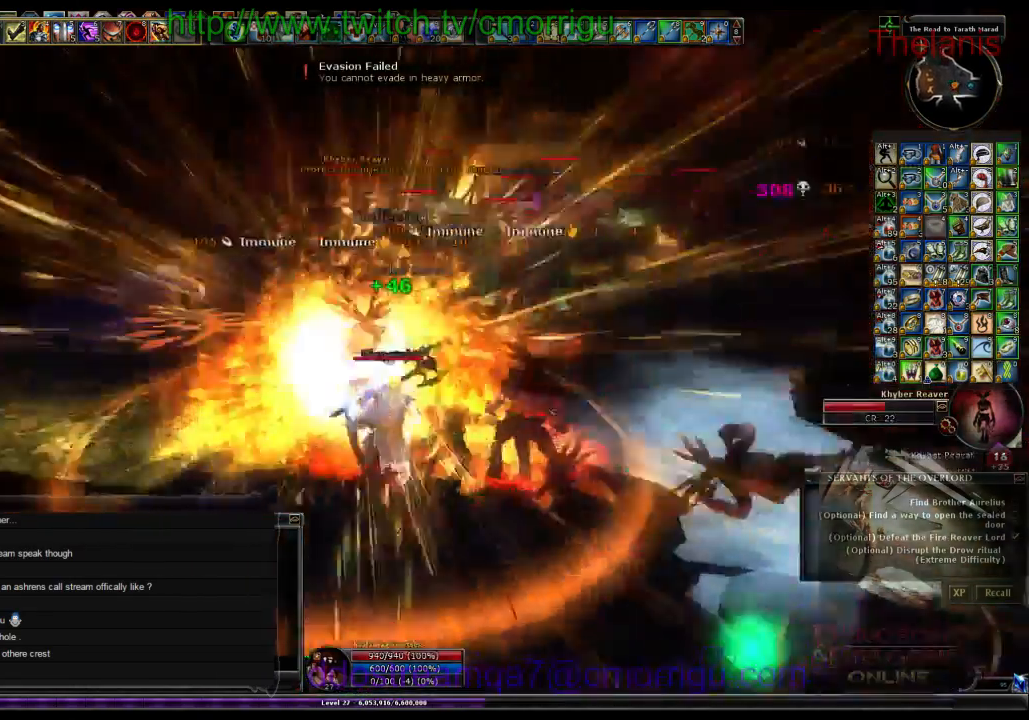
{"keys": ["d", "w"], "events": [[167, "d", "down"], [400, "w", "down"]]}
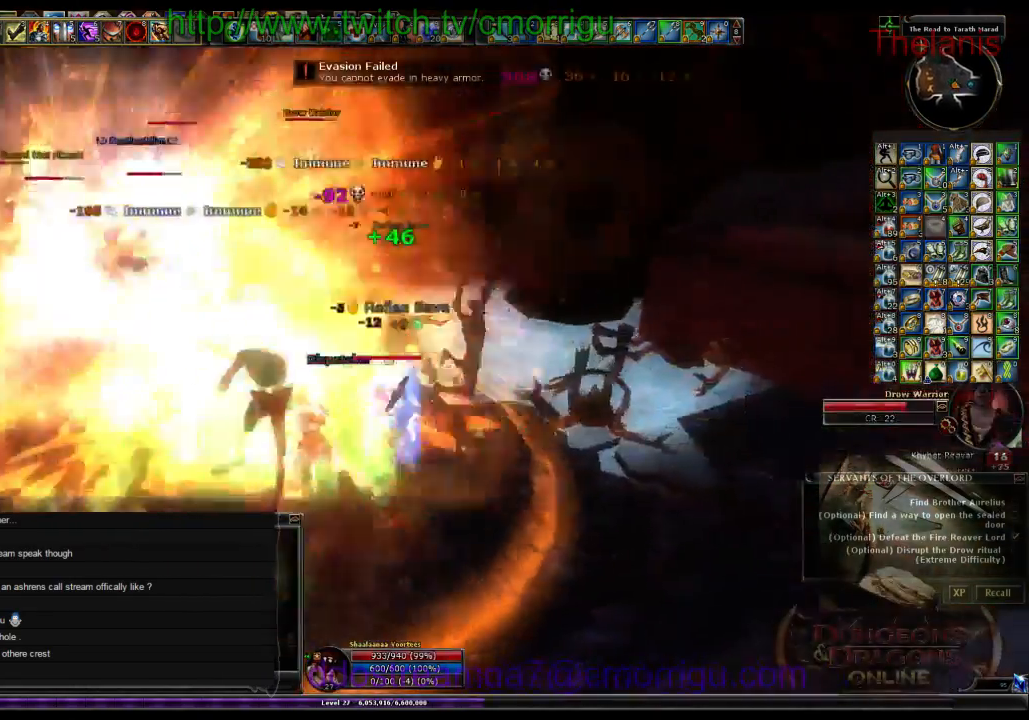
{"keys": ["w"], "events": [[34, "d", "up"]]}
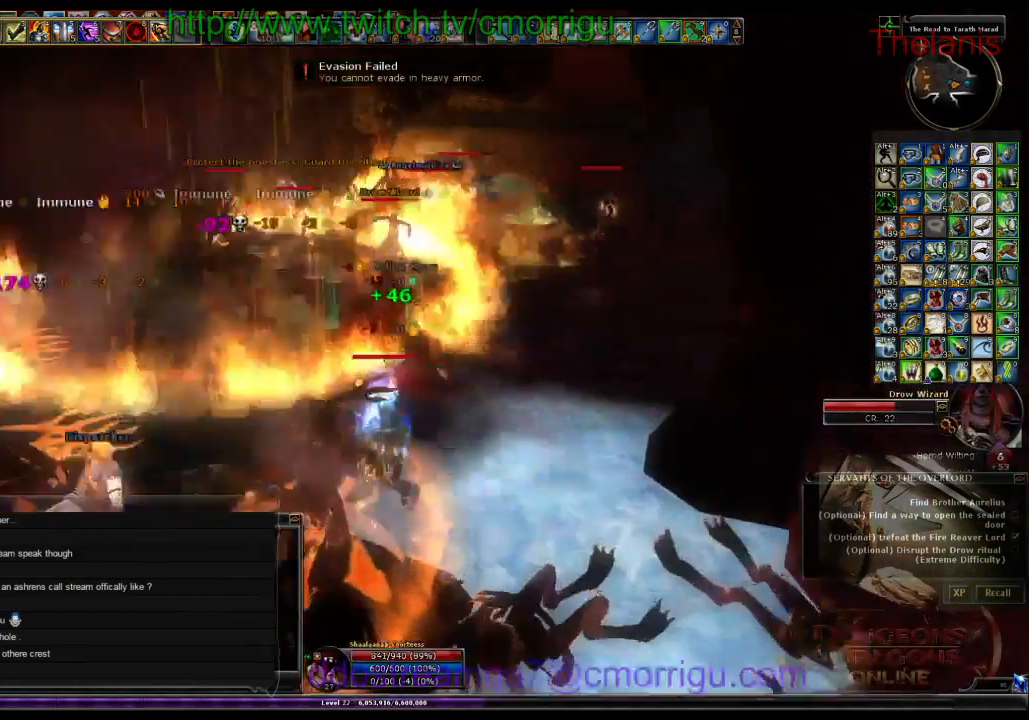
{"keys": ["a", "w"], "events": [[100, "a", "down"]]}
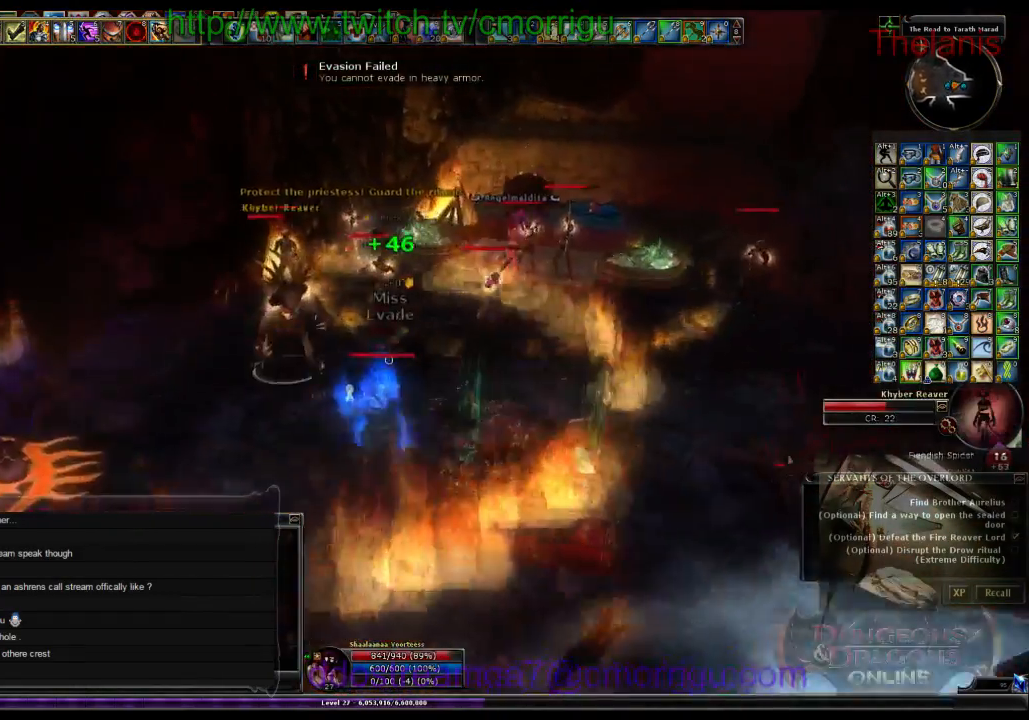
{"keys": ["1"], "events": [[67, "a", "up"], [334, "1", "down"], [434, "w", "up"]]}
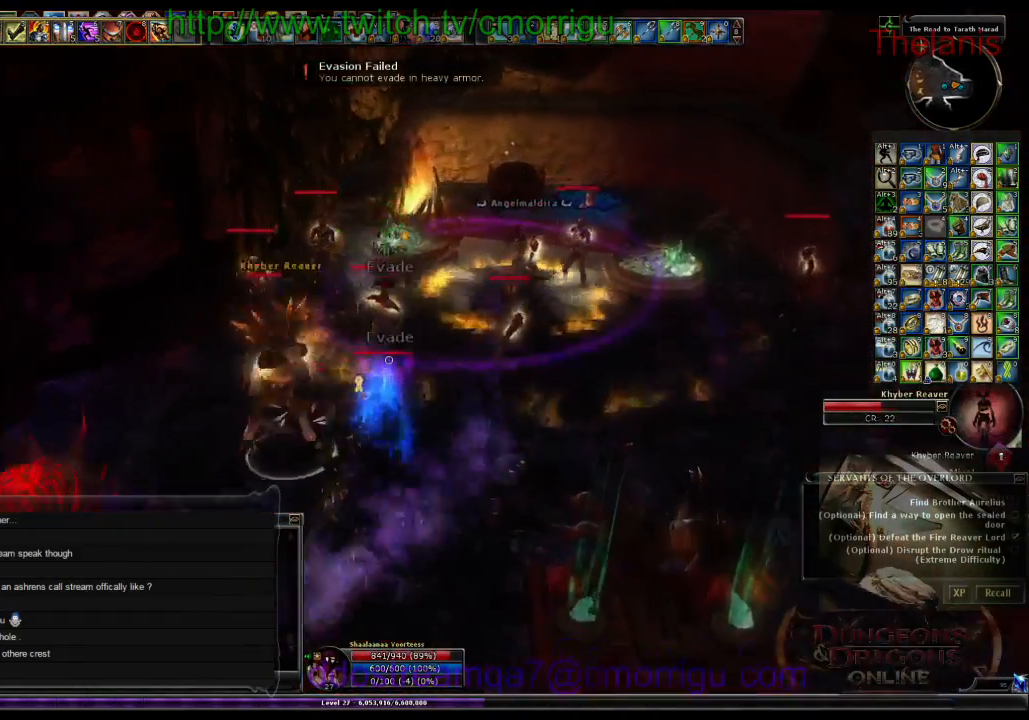
{"keys": [], "events": [[34, "1", "up"], [367, "2", "down"], [500, "2", "up"]]}
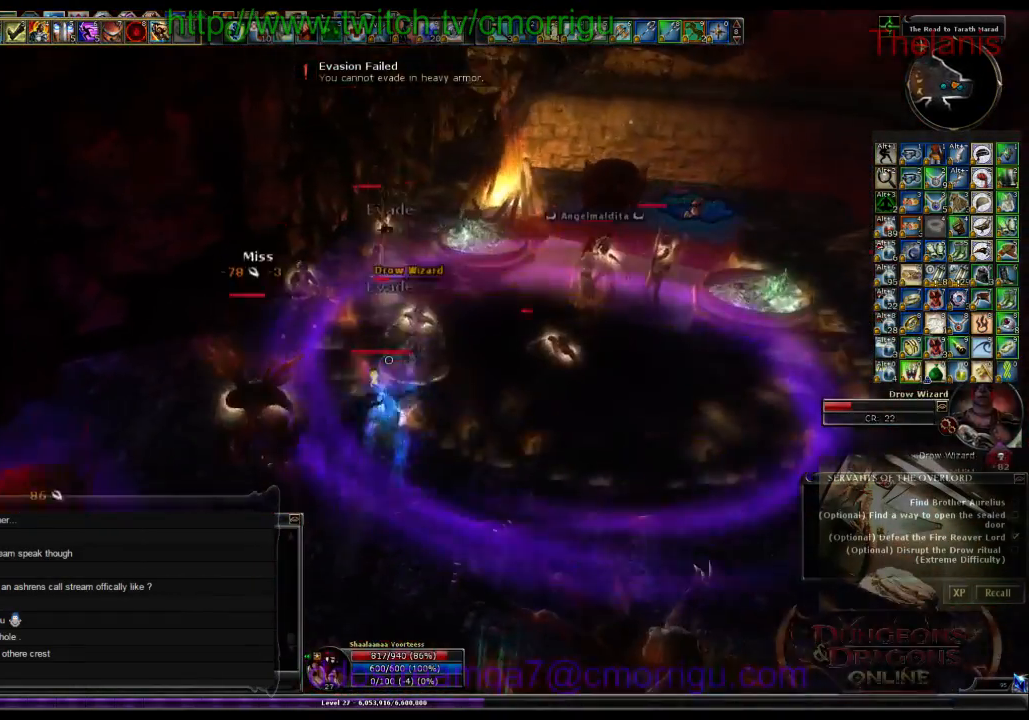
{"keys": [], "events": []}
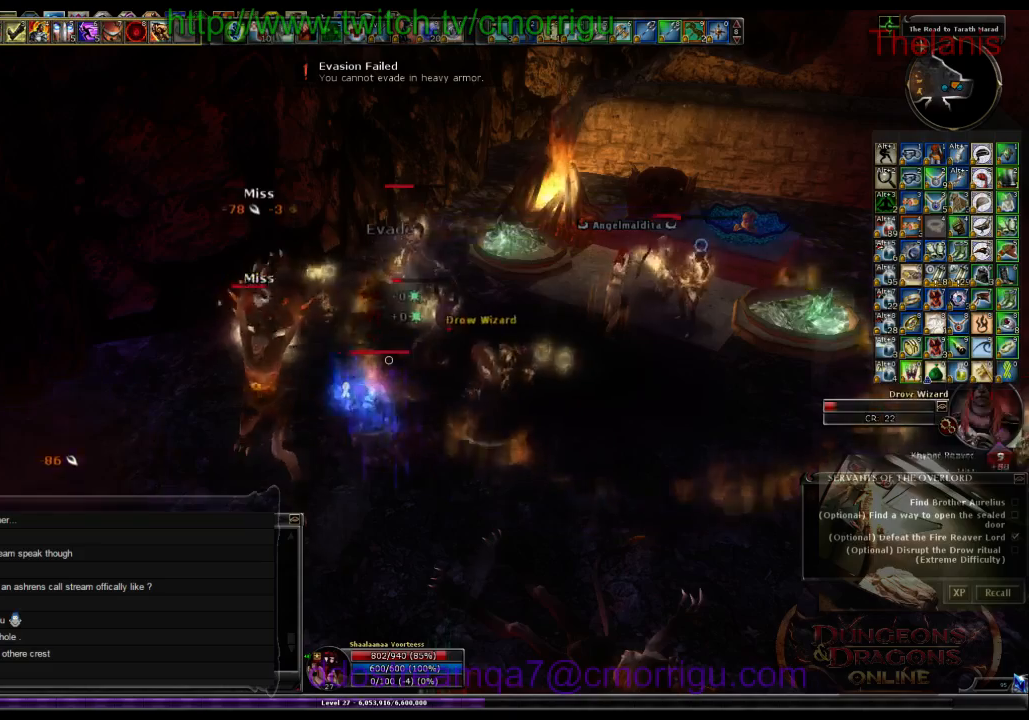
{"keys": [], "events": []}